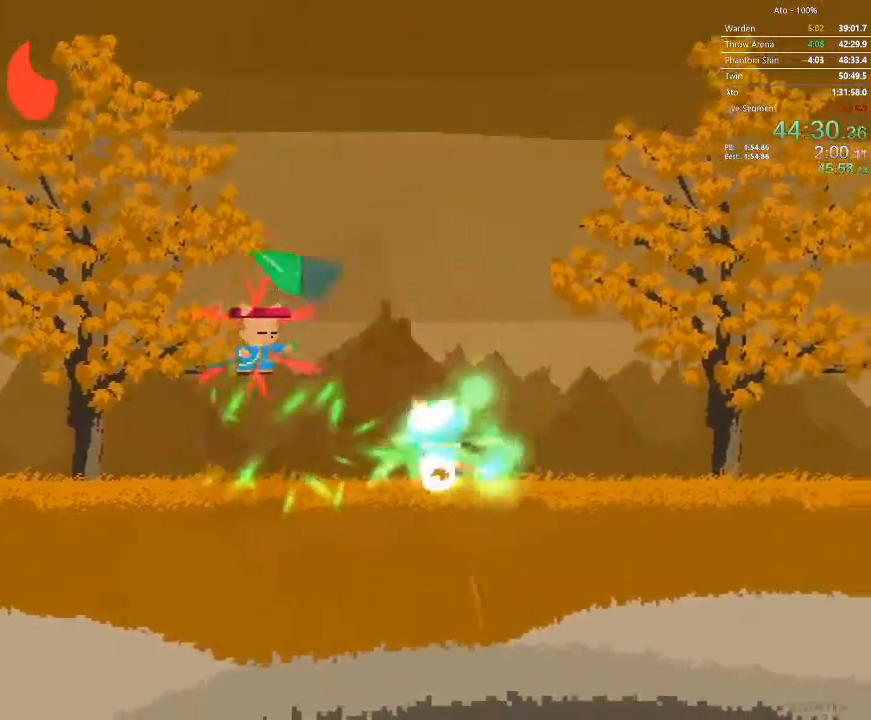
Gameplay with a controller; each line is a JSON object with the inputs held at the frame after it. "events" lists button and stick changes between this image and that frame as [ms after this image, input, new state], when the widget could be followed in between. Not read: A B L3 R3 X Y.
{"buttons": [], "events": [[233, "DPAD_RIGHT", "up"]]}
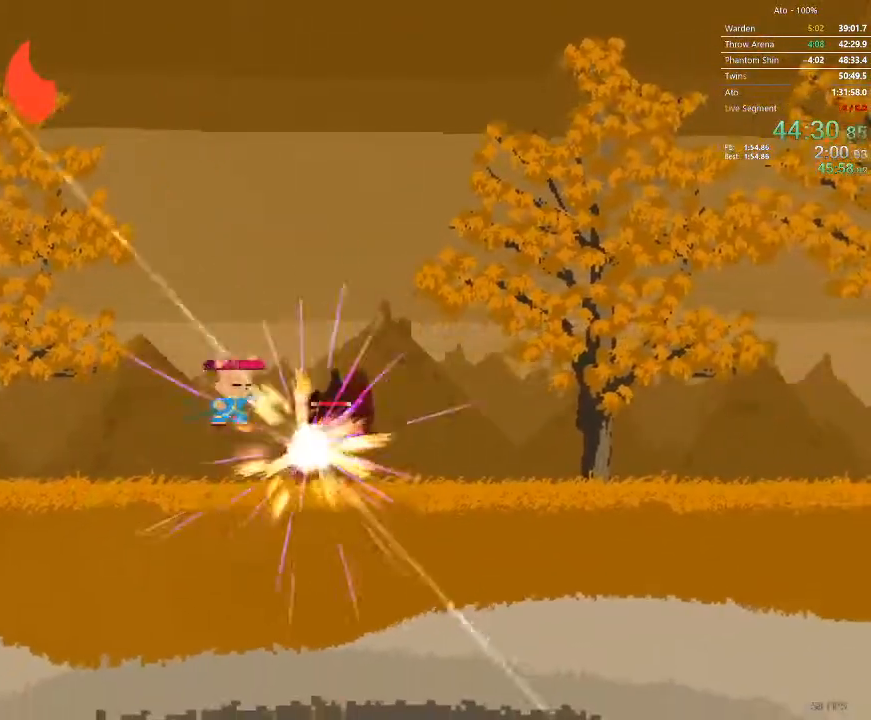
{"buttons": ["DPAD_RIGHT"], "events": [[133, "DPAD_LEFT", "down"], [417, "DPAD_LEFT", "up"], [467, "DPAD_RIGHT", "down"]]}
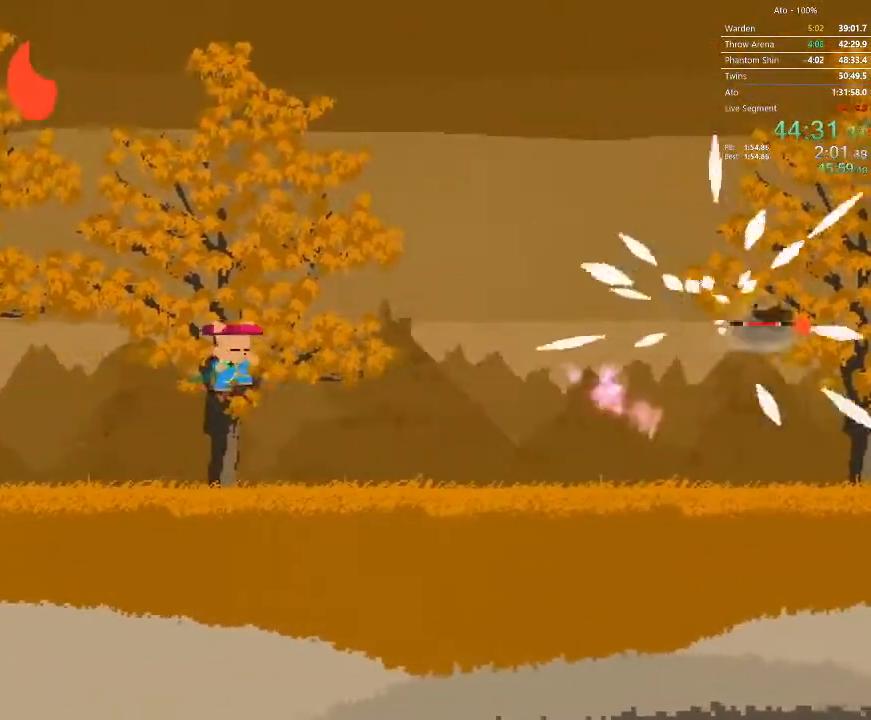
{"buttons": ["DPAD_RIGHT"], "events": []}
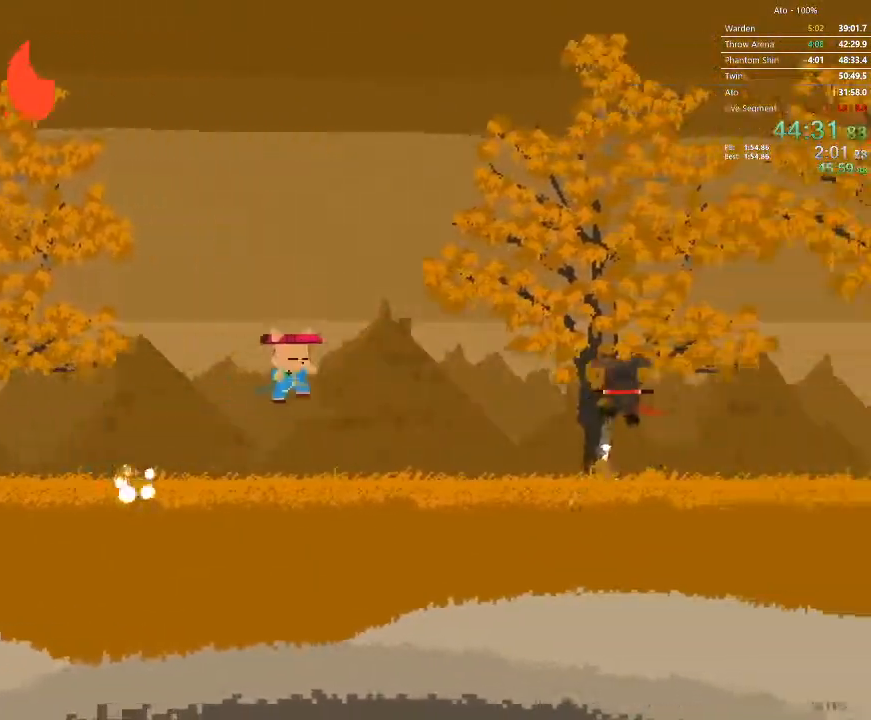
{"buttons": [], "events": [[367, "DPAD_RIGHT", "up"]]}
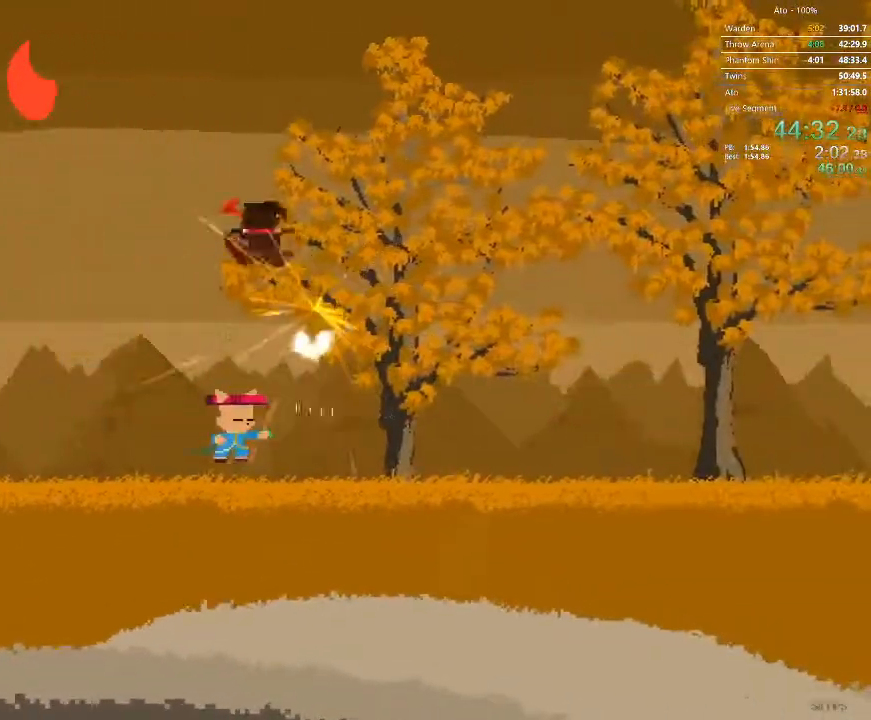
{"buttons": ["DPAD_UP", "DPAD_LEFT"], "events": [[267, "DPAD_LEFT", "down"], [383, "DPAD_UP", "down"]]}
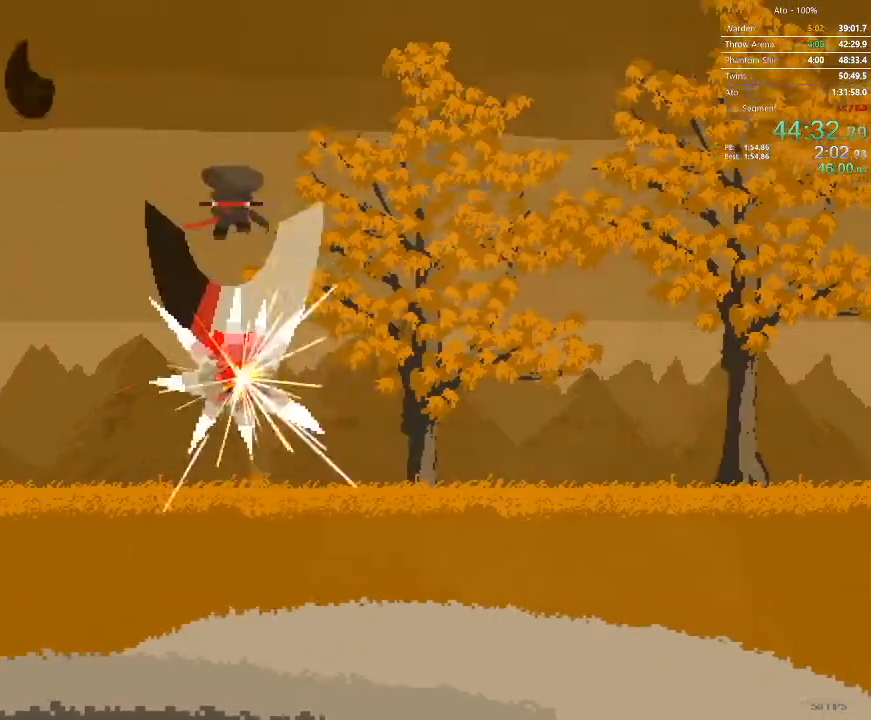
{"buttons": ["DPAD_RIGHT"], "events": [[167, "DPAD_UP", "up"], [367, "DPAD_LEFT", "up"], [383, "DPAD_RIGHT", "down"]]}
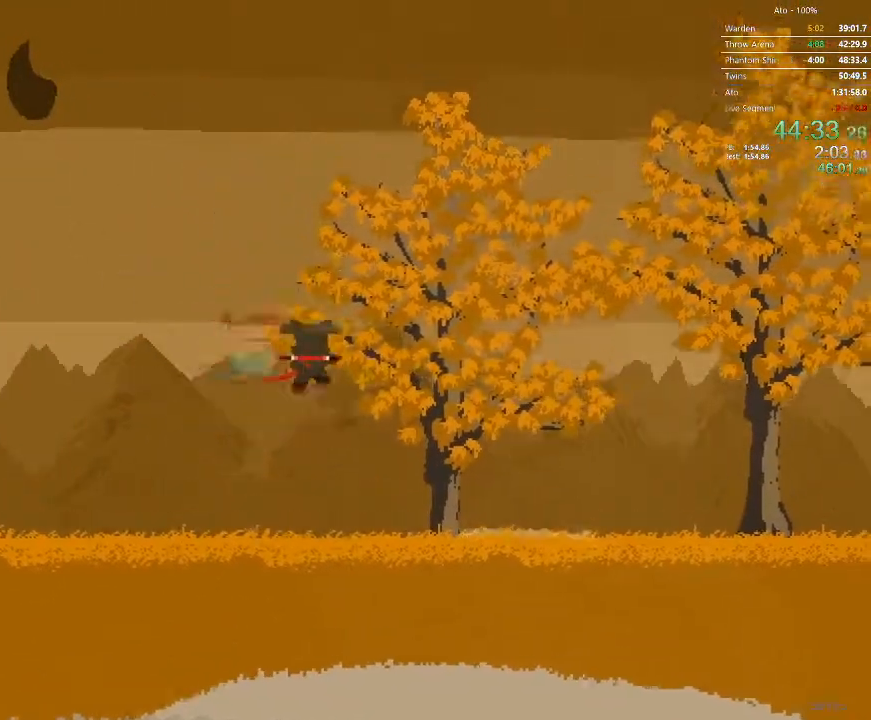
{"buttons": ["DPAD_RIGHT"], "events": [[100, "DPAD_RIGHT", "up"], [400, "DPAD_RIGHT", "down"]]}
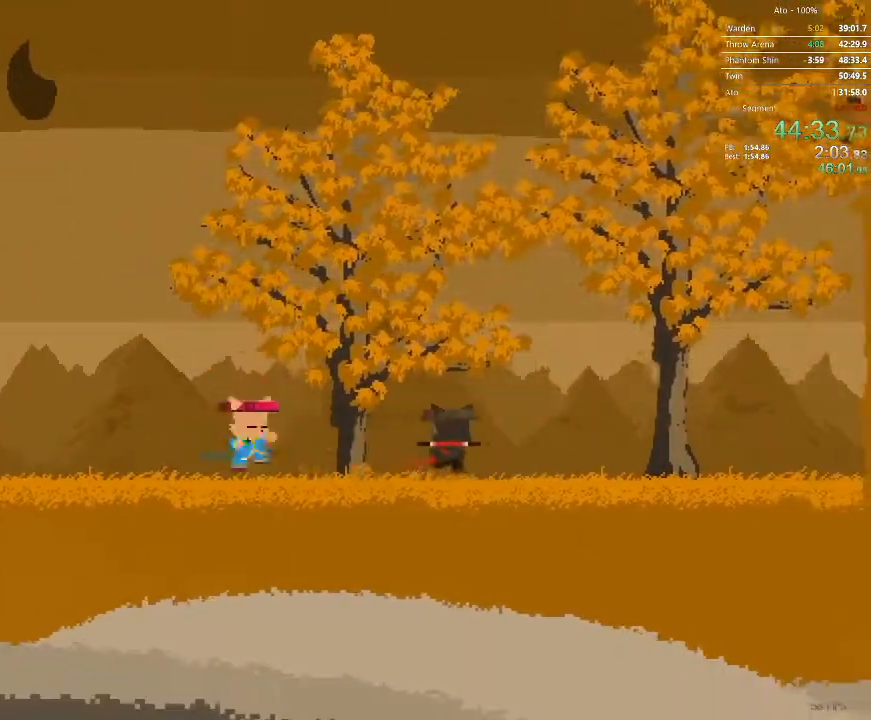
{"buttons": ["DPAD_RIGHT"], "events": []}
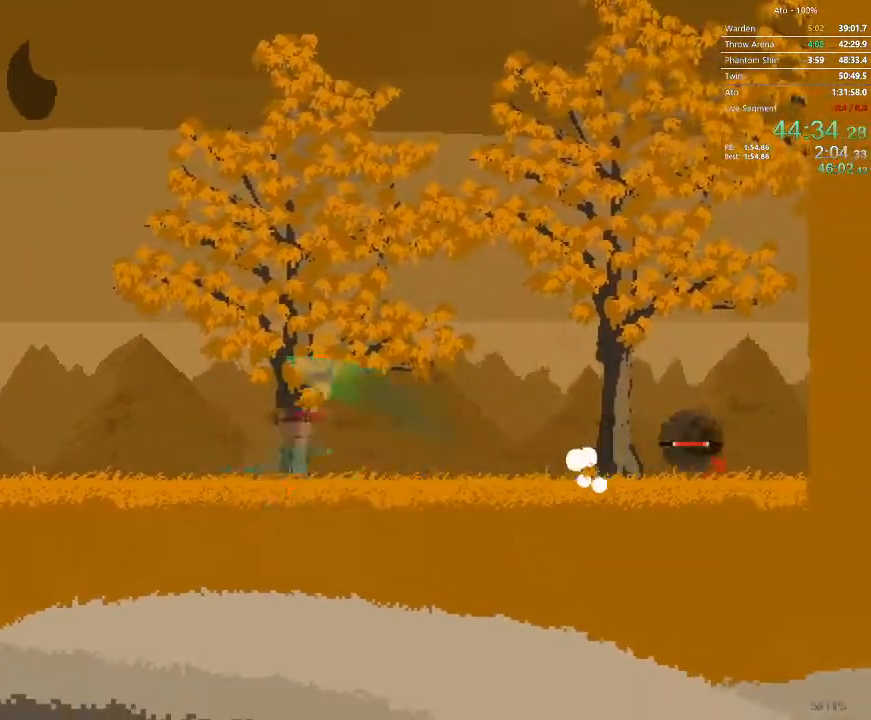
{"buttons": ["DPAD_RIGHT"], "events": [[67, "DPAD_RIGHT", "up"], [450, "DPAD_RIGHT", "down"]]}
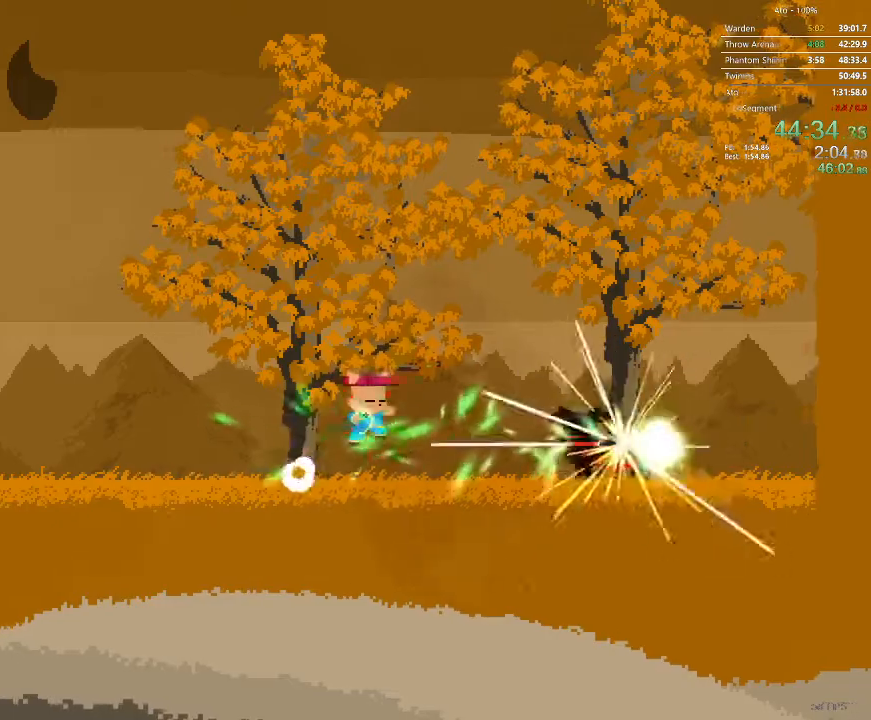
{"buttons": [], "events": [[250, "DPAD_RIGHT", "up"]]}
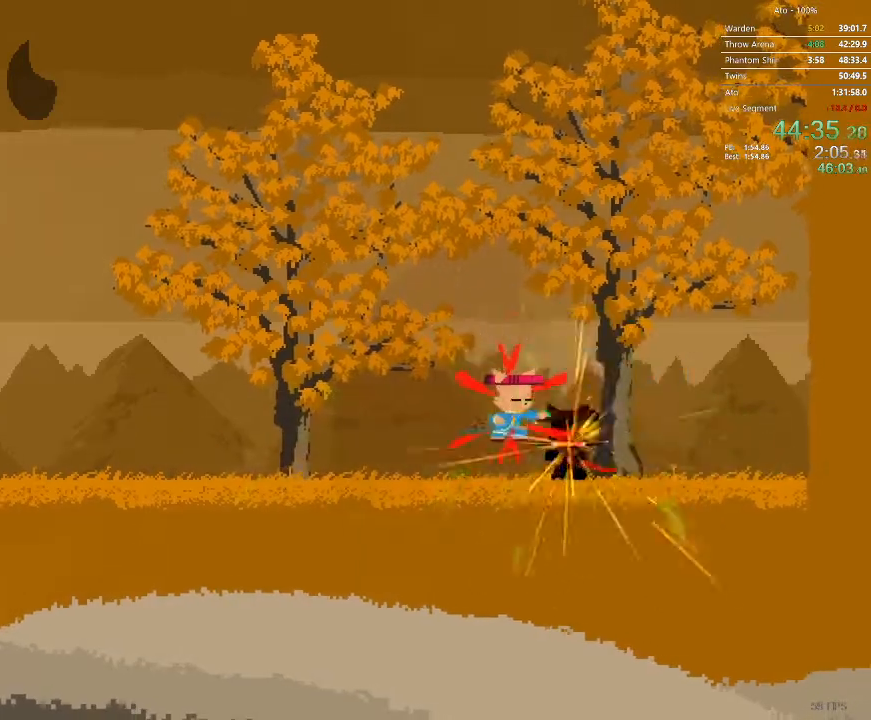
{"buttons": [], "events": []}
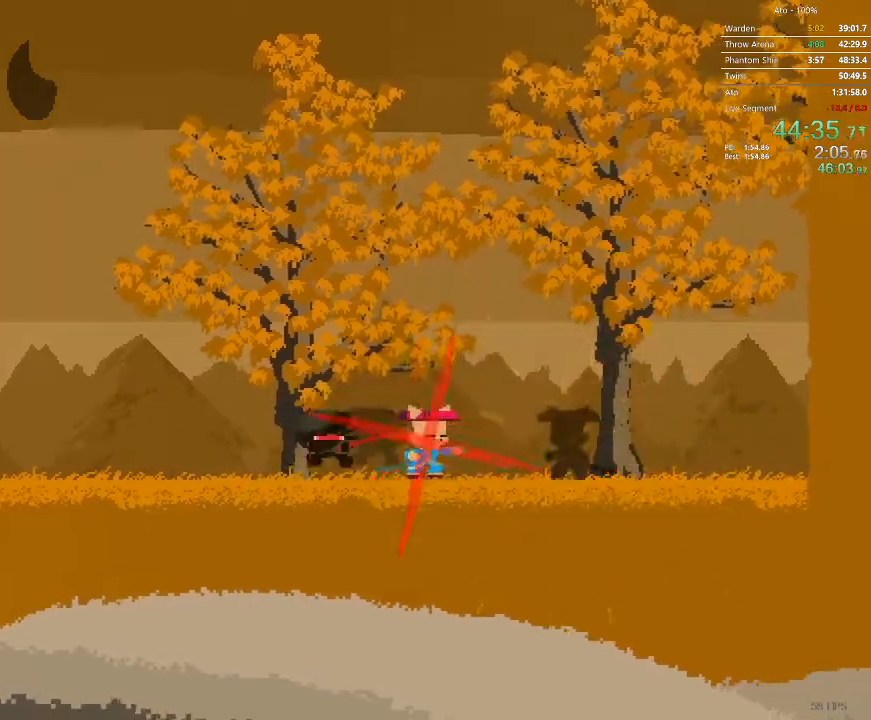
{"buttons": ["DPAD_LEFT"], "events": [[17, "DPAD_LEFT", "down"]]}
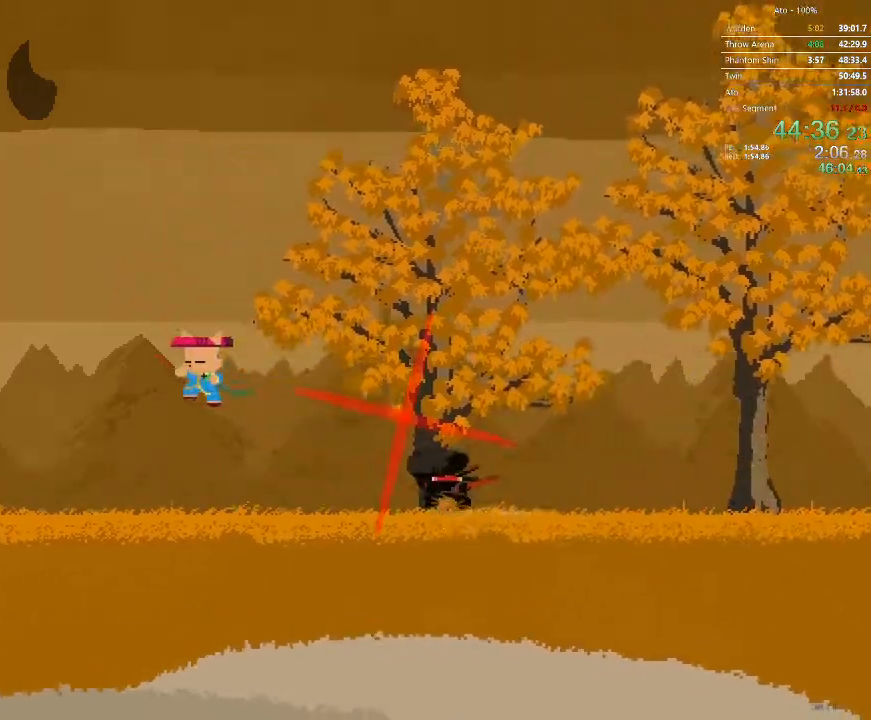
{"buttons": ["DPAD_RIGHT"], "events": [[233, "DPAD_LEFT", "up"], [250, "DPAD_RIGHT", "down"]]}
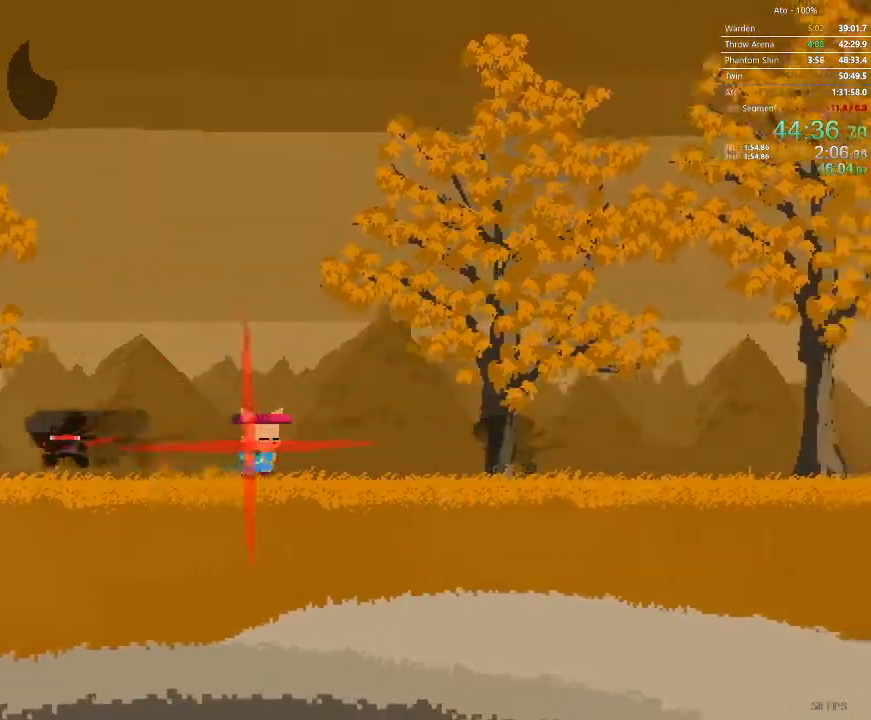
{"buttons": ["DPAD_DOWN", "DPAD_LEFT"], "events": [[100, "DPAD_RIGHT", "up"], [117, "DPAD_LEFT", "down"], [500, "DPAD_DOWN", "down"]]}
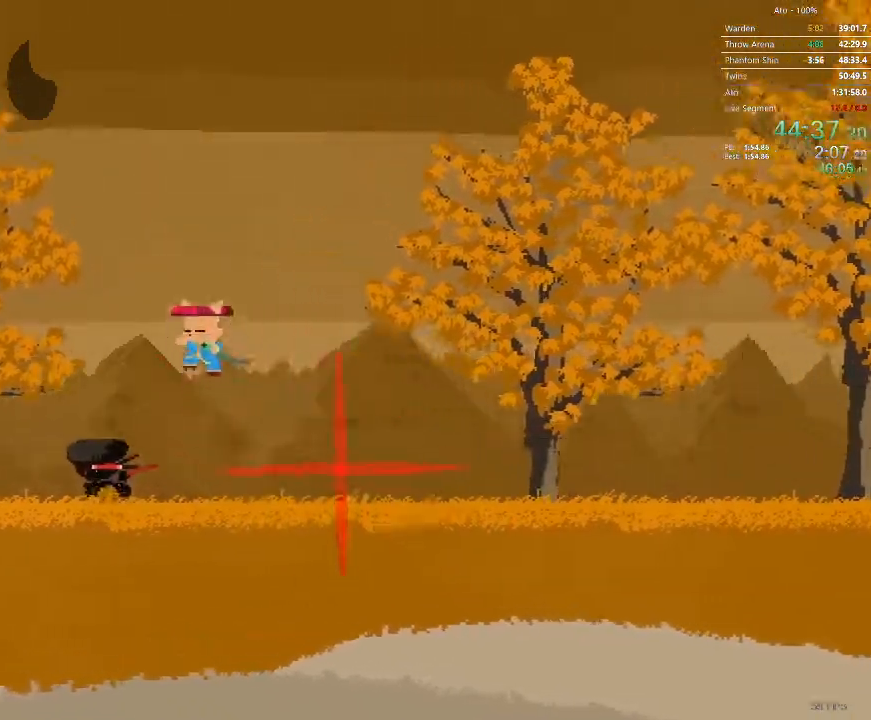
{"buttons": ["DPAD_LEFT"], "events": [[250, "DPAD_DOWN", "up"]]}
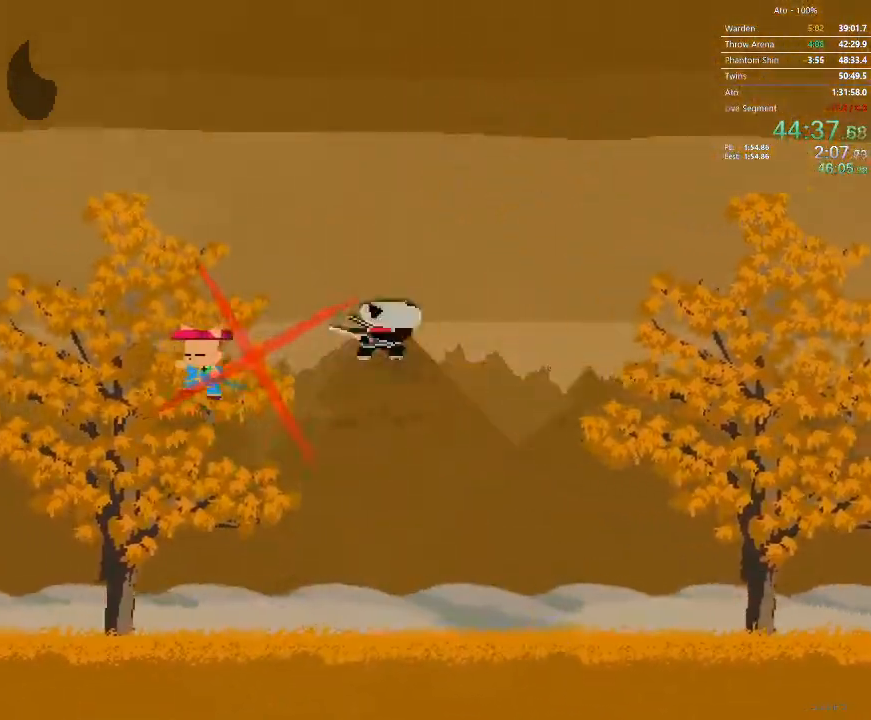
{"buttons": ["DPAD_UP", "DPAD_RIGHT"], "events": [[83, "DPAD_LEFT", "up"], [100, "DPAD_RIGHT", "down"], [383, "DPAD_UP", "down"]]}
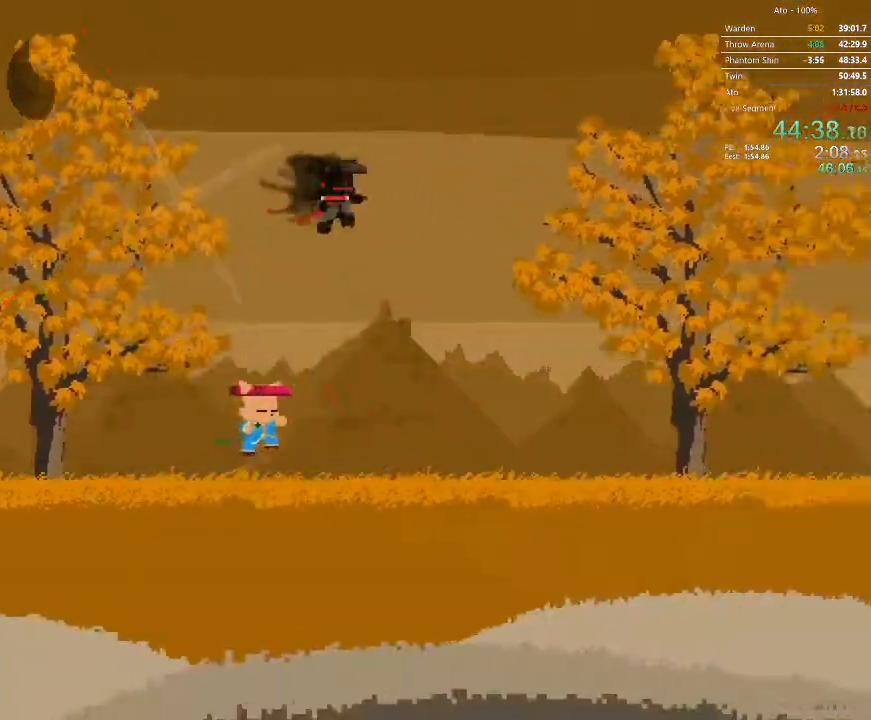
{"buttons": ["DPAD_RIGHT"], "events": [[233, "DPAD_UP", "up"]]}
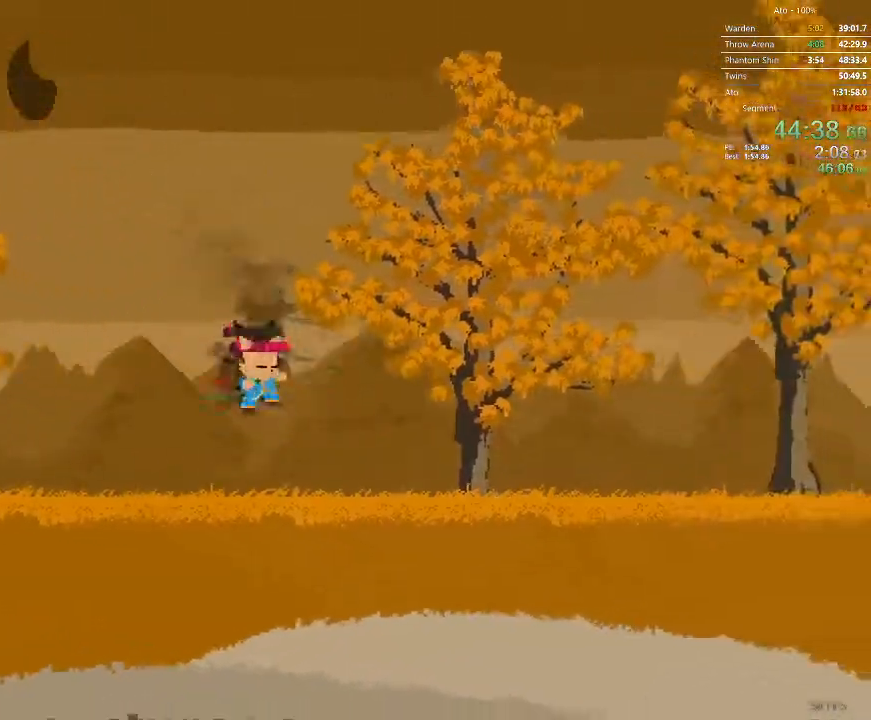
{"buttons": ["DPAD_LEFT"], "events": [[117, "DPAD_RIGHT", "up"], [333, "DPAD_LEFT", "down"]]}
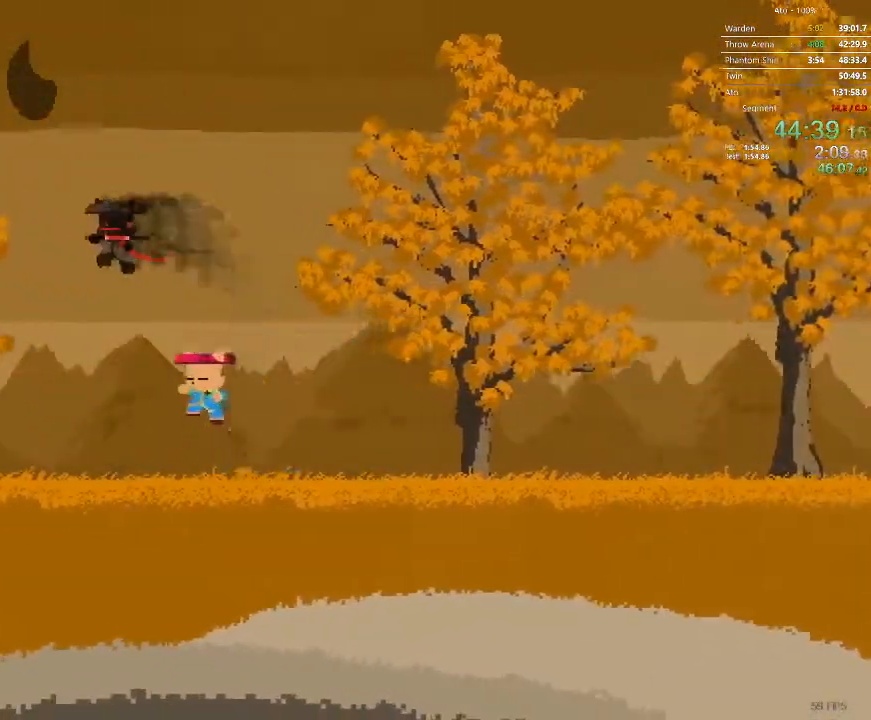
{"buttons": ["DPAD_LEFT"], "events": [[17, "DPAD_UP", "down"], [283, "DPAD_UP", "up"]]}
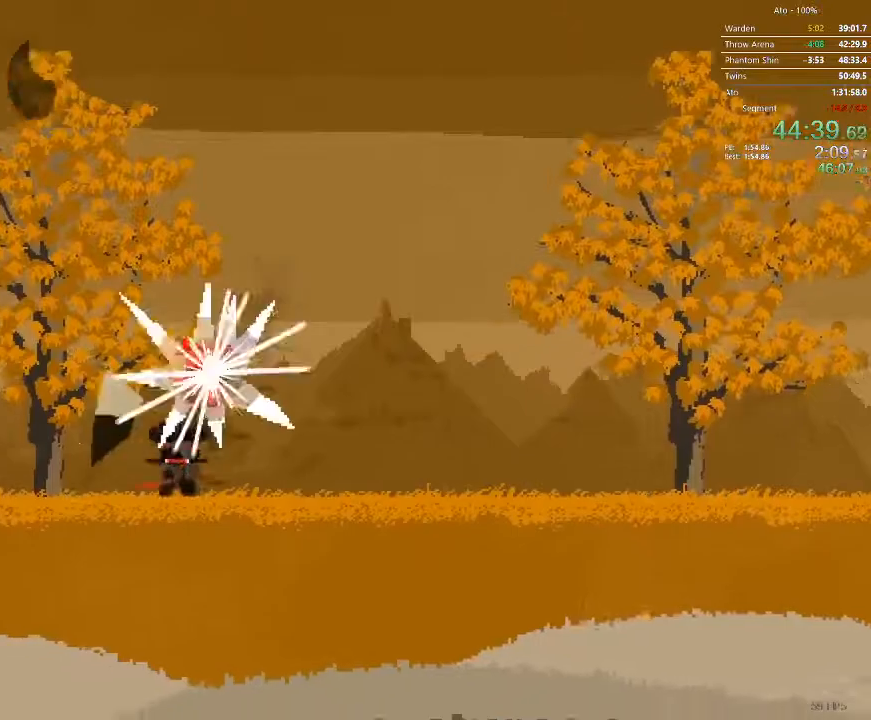
{"buttons": [], "events": [[117, "DPAD_LEFT", "up"]]}
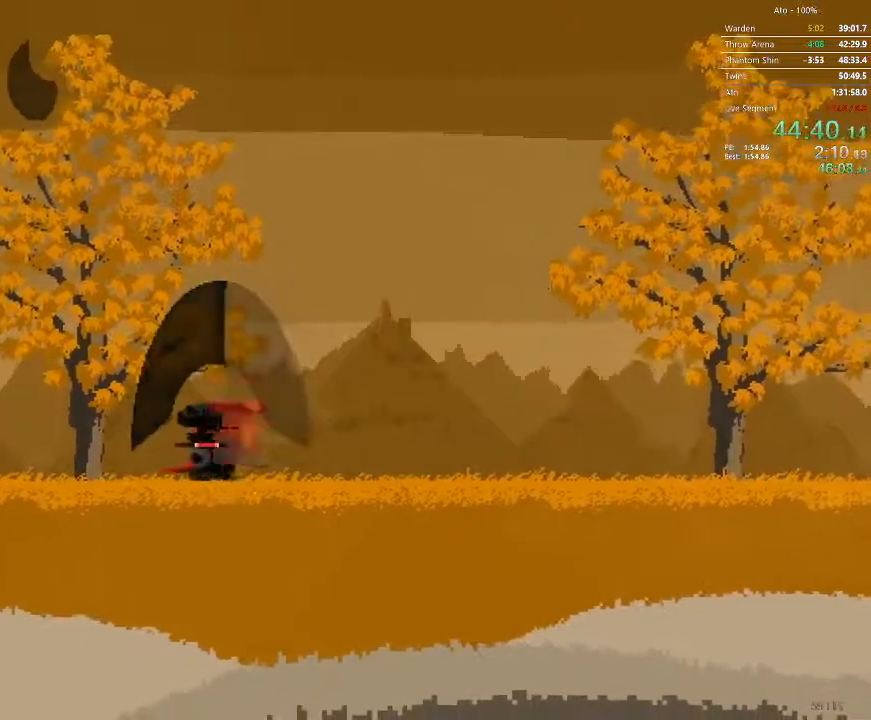
{"buttons": ["DPAD_LEFT"], "events": [[183, "DPAD_LEFT", "down"]]}
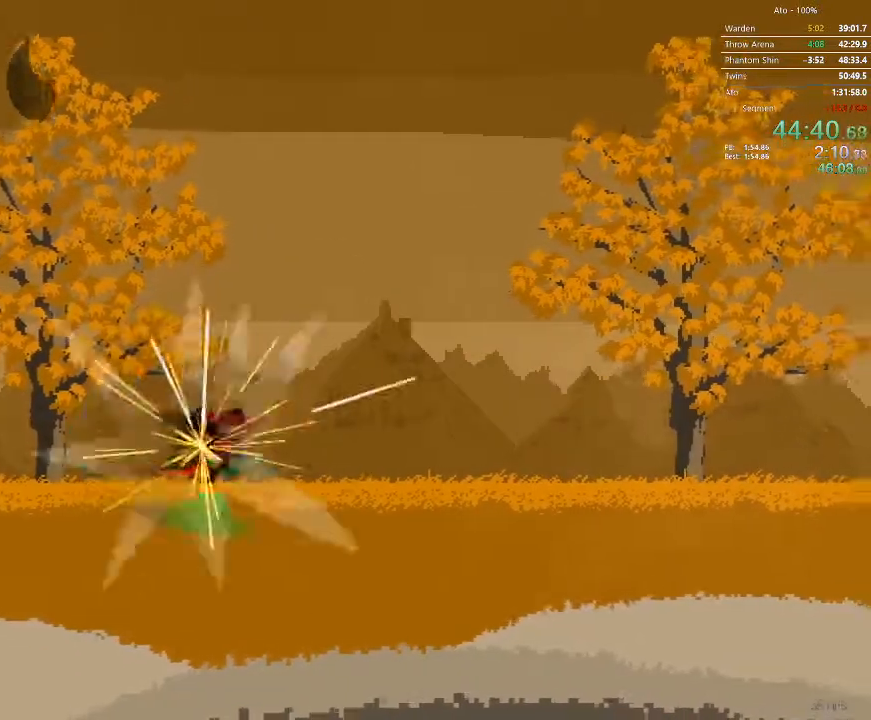
{"buttons": [], "events": [[283, "DPAD_LEFT", "up"]]}
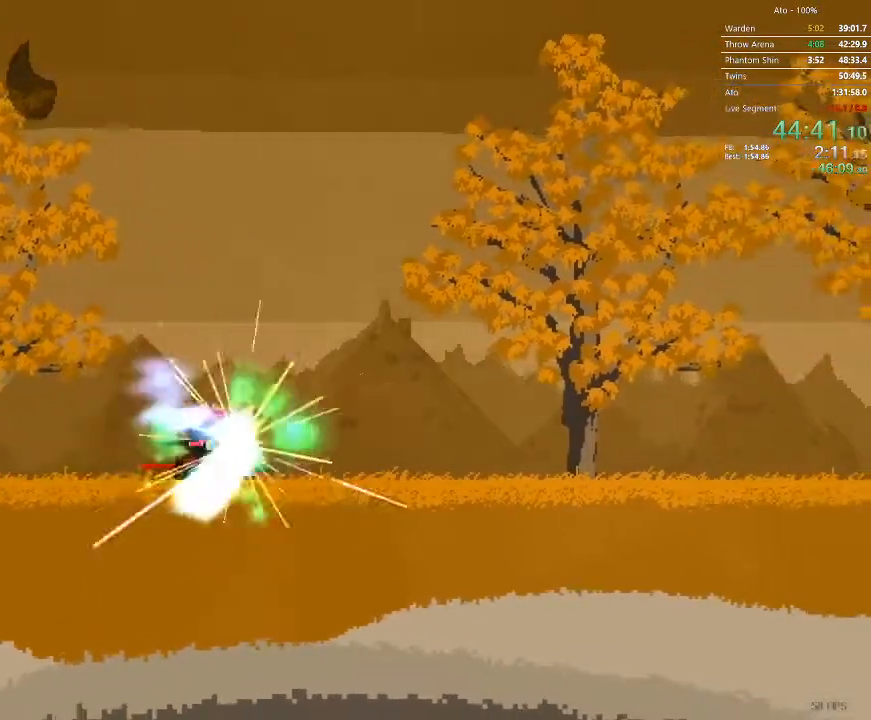
{"buttons": ["DPAD_LEFT"], "events": [[217, "DPAD_LEFT", "down"]]}
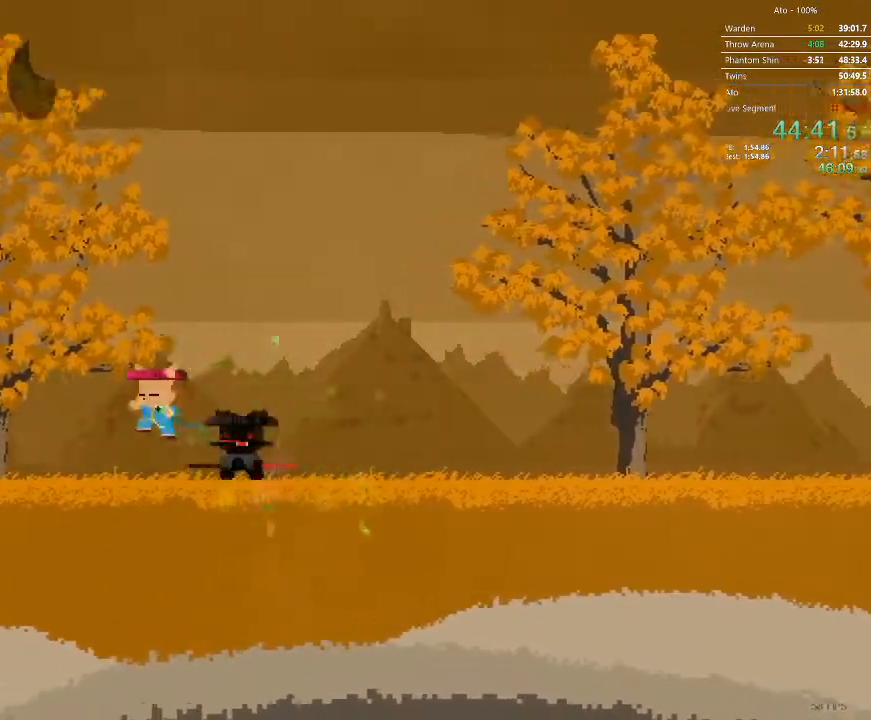
{"buttons": ["DPAD_RIGHT"]}